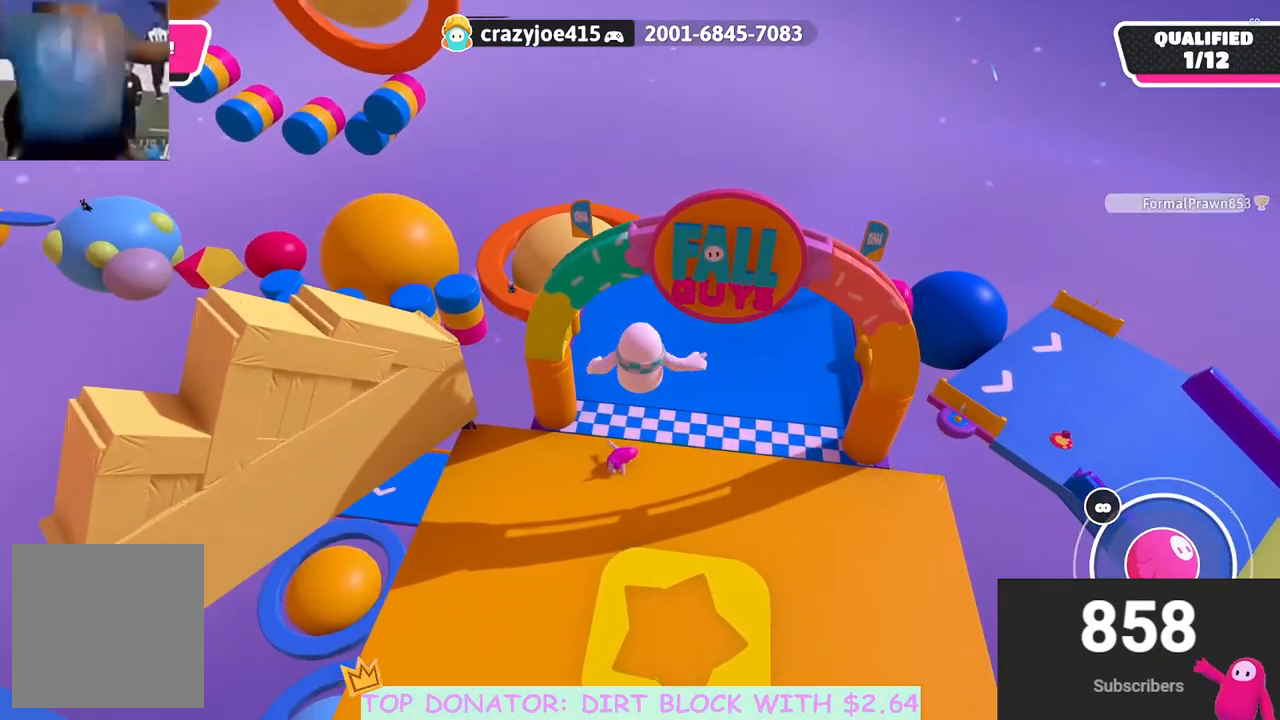
Gameplay with a controller (Xbox layout); each line is a JSON object with the inputs held at the frame after it. "events" lists button and stick changes between this image and that frame as [ms after this image, input, new state], when the widget could be followed in between. Not read: R3.
{"buttons": [], "left_stick": "down", "right_stick": "up", "events": [[100, "right_stick", "center"], [417, "left_stick", "down-right"], [467, "left_stick", "down"], [483, "right_stick", "up"]]}
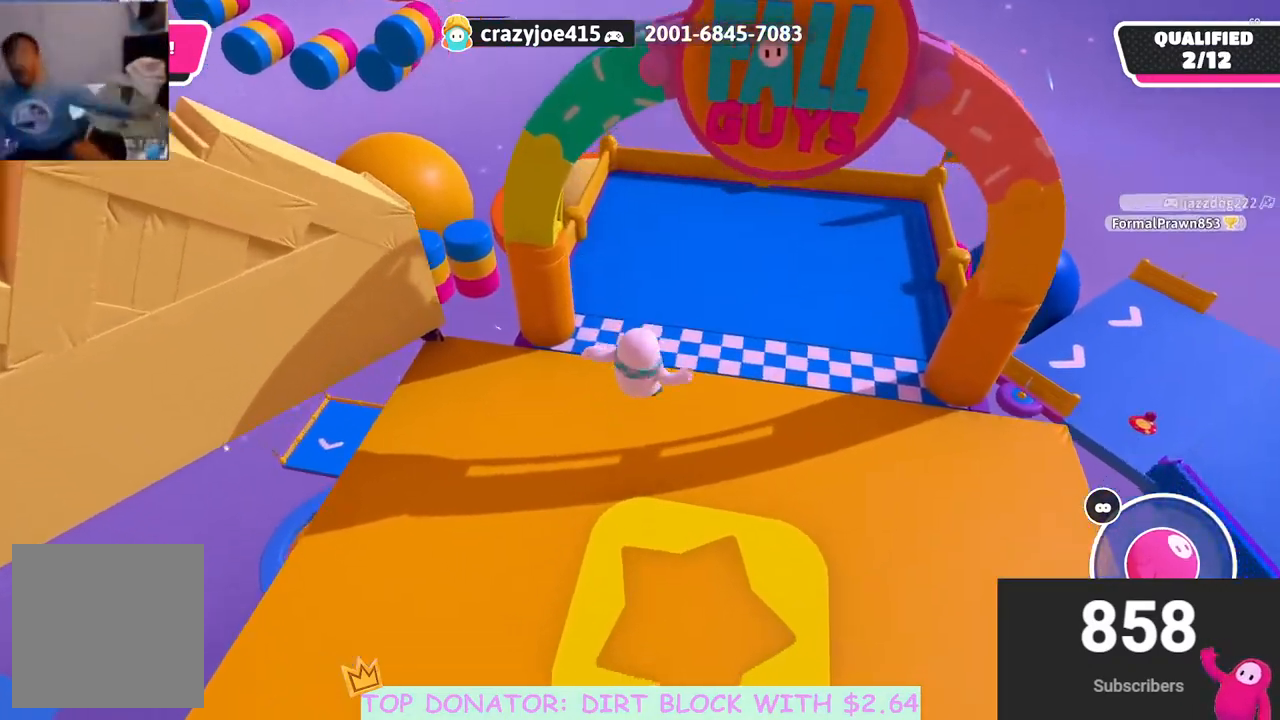
{"buttons": [], "left_stick": "center", "right_stick": "center", "events": [[150, "left_stick", "left"], [350, "left_stick", "center"], [400, "right_stick", "center"]]}
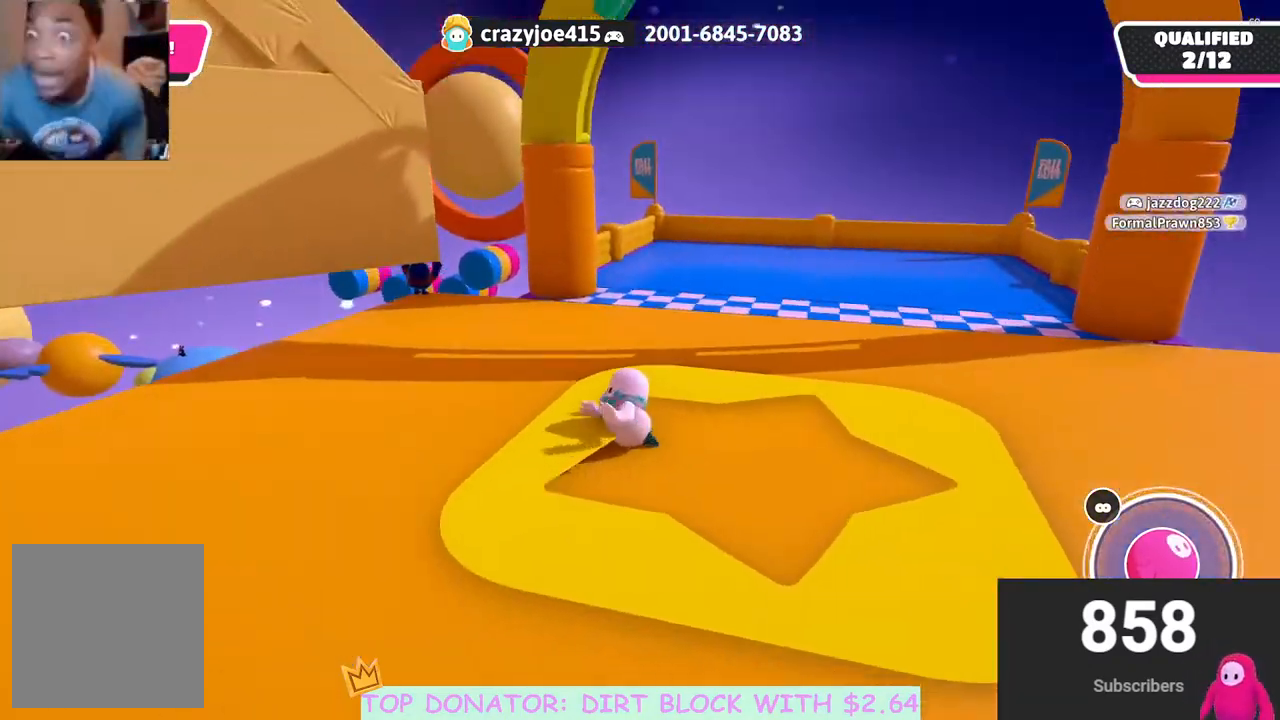
{"buttons": ["DPAD_DOWN"], "left_stick": "center", "right_stick": "center", "events": [[267, "DPAD_DOWN", "down"], [383, "DPAD_DOWN", "up"], [433, "DPAD_DOWN", "down"]]}
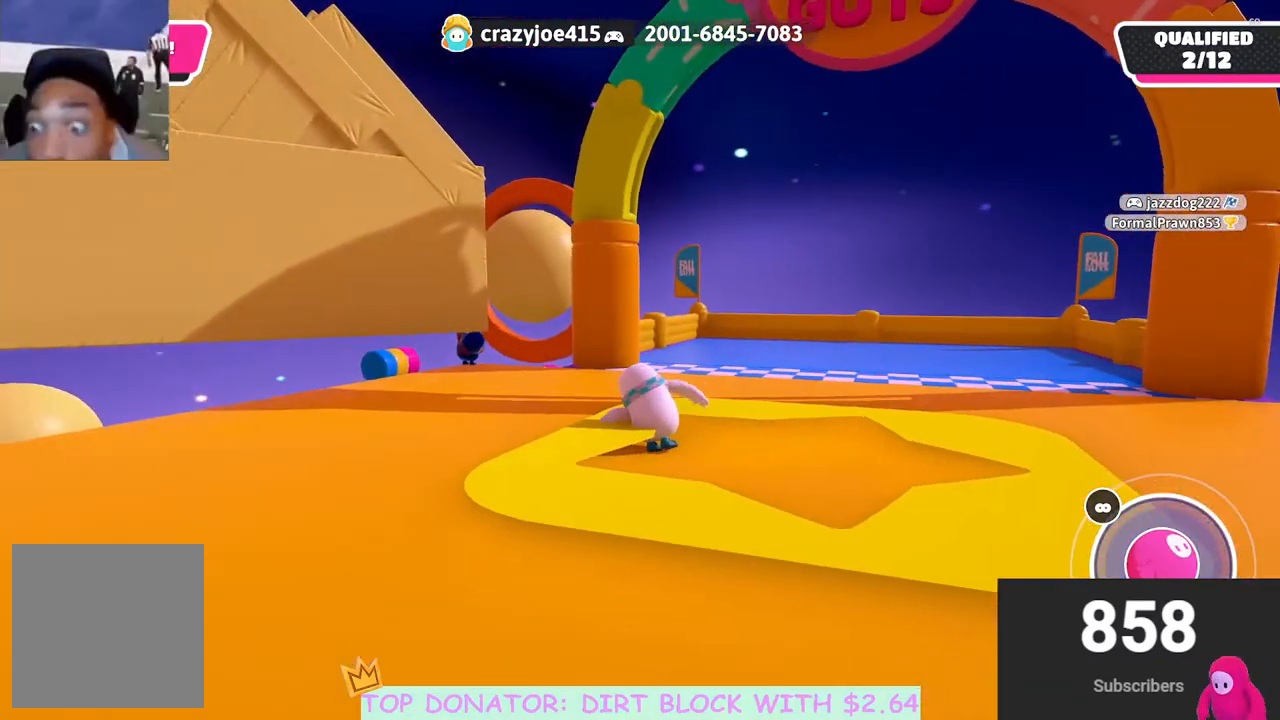
{"buttons": [], "left_stick": "up", "right_stick": "center", "events": [[17, "DPAD_DOWN", "up"], [17, "right_stick", "down-left"], [133, "left_stick", "up"], [300, "right_stick", "center"]]}
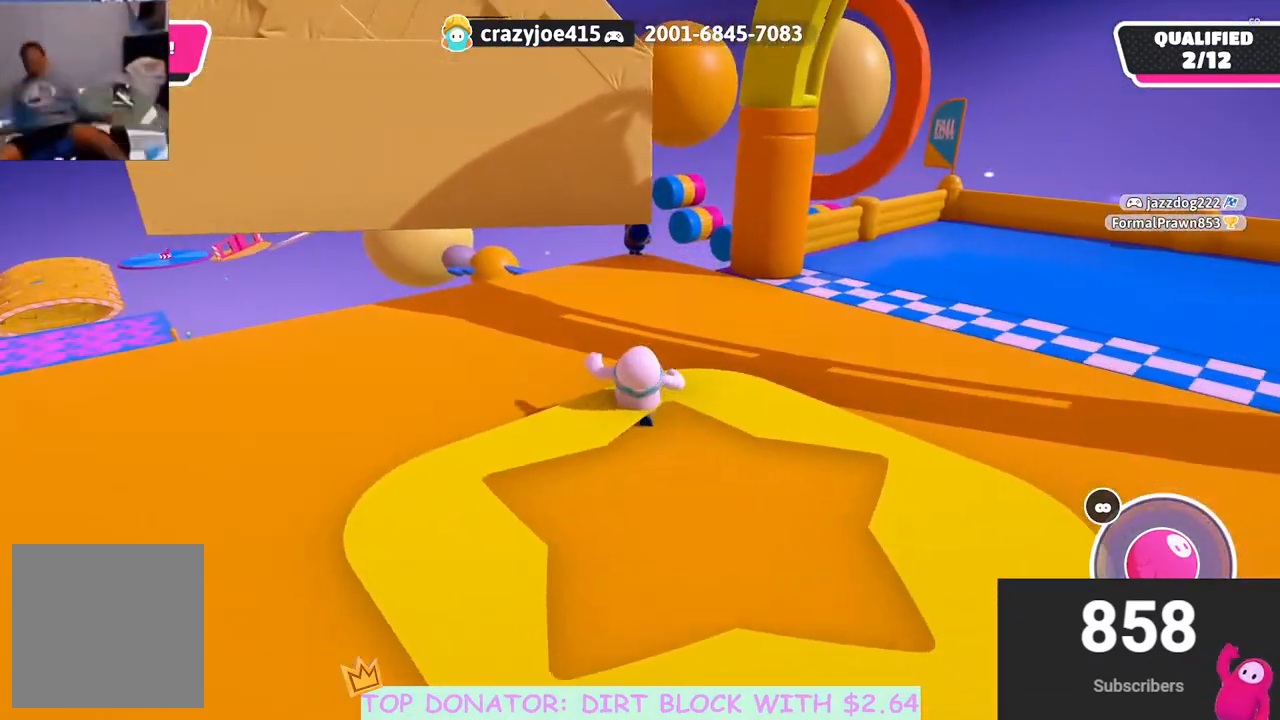
{"buttons": [], "left_stick": "up", "right_stick": "center", "events": [[350, "right_stick", "down"], [433, "right_stick", "center"]]}
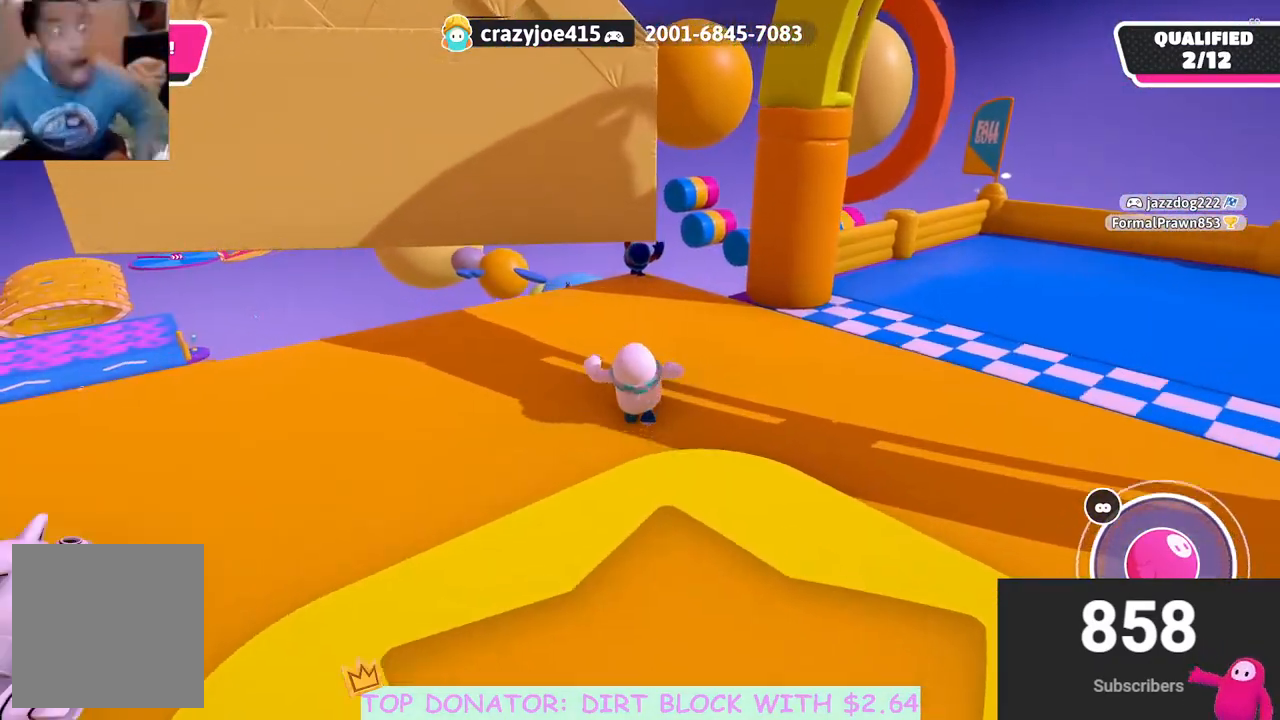
{"buttons": [], "left_stick": "up-right", "right_stick": "center", "events": [[183, "right_stick", "down"], [367, "left_stick", "up-right"], [417, "right_stick", "center"]]}
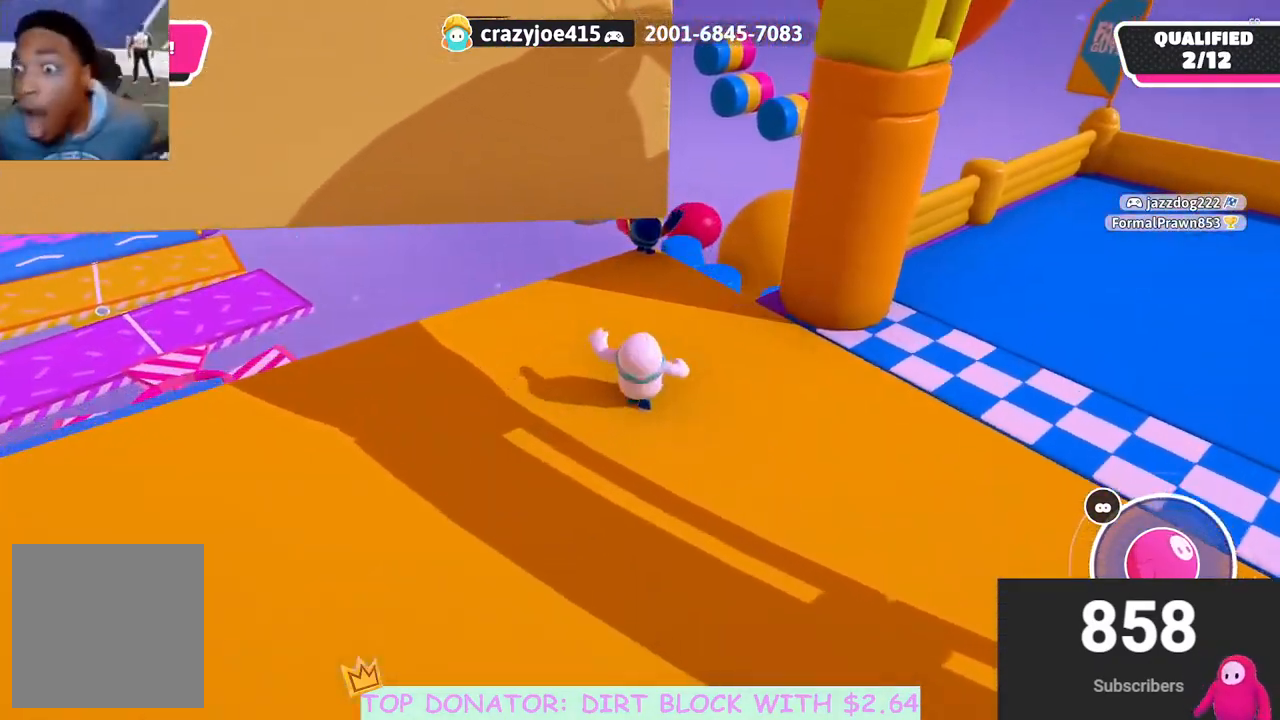
{"buttons": [], "left_stick": "up", "right_stick": "center", "events": [[17, "left_stick", "up"], [183, "right_stick", "down"], [300, "right_stick", "center"]]}
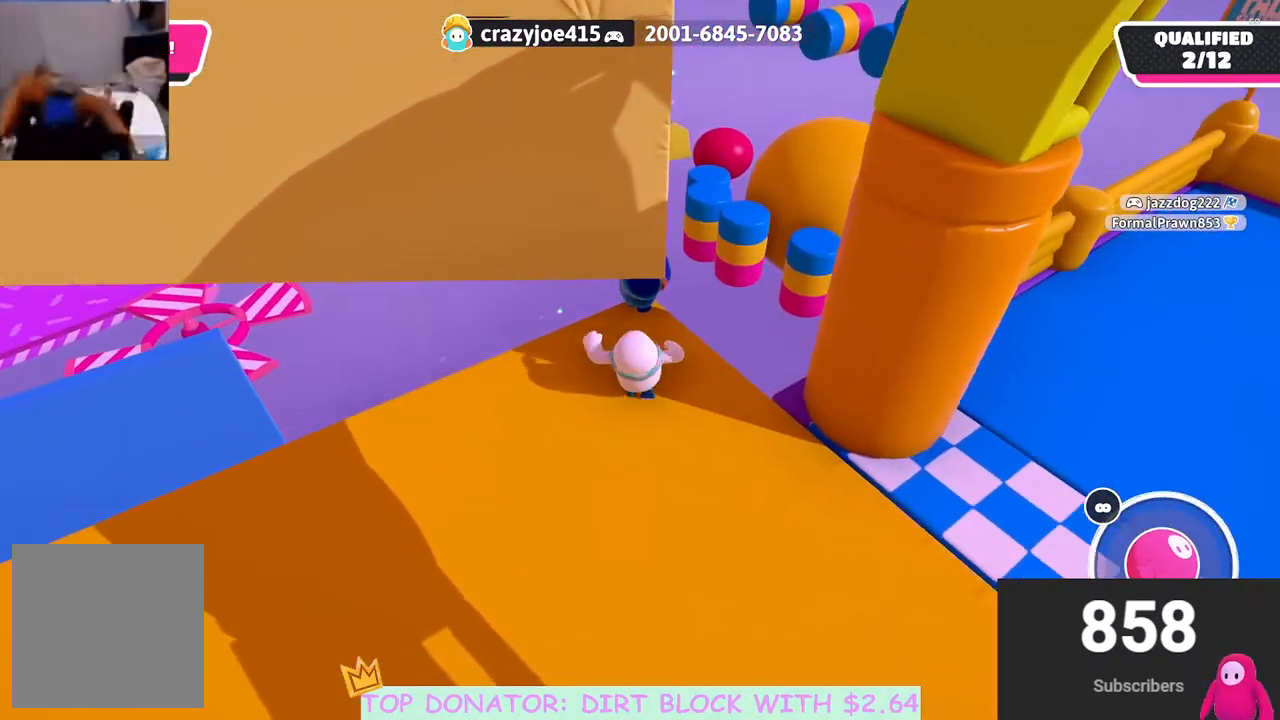
{"buttons": ["R2"], "left_stick": "down", "right_stick": "center", "events": [[83, "left_stick", "center"], [100, "R2", "down"], [150, "left_stick", "down"]]}
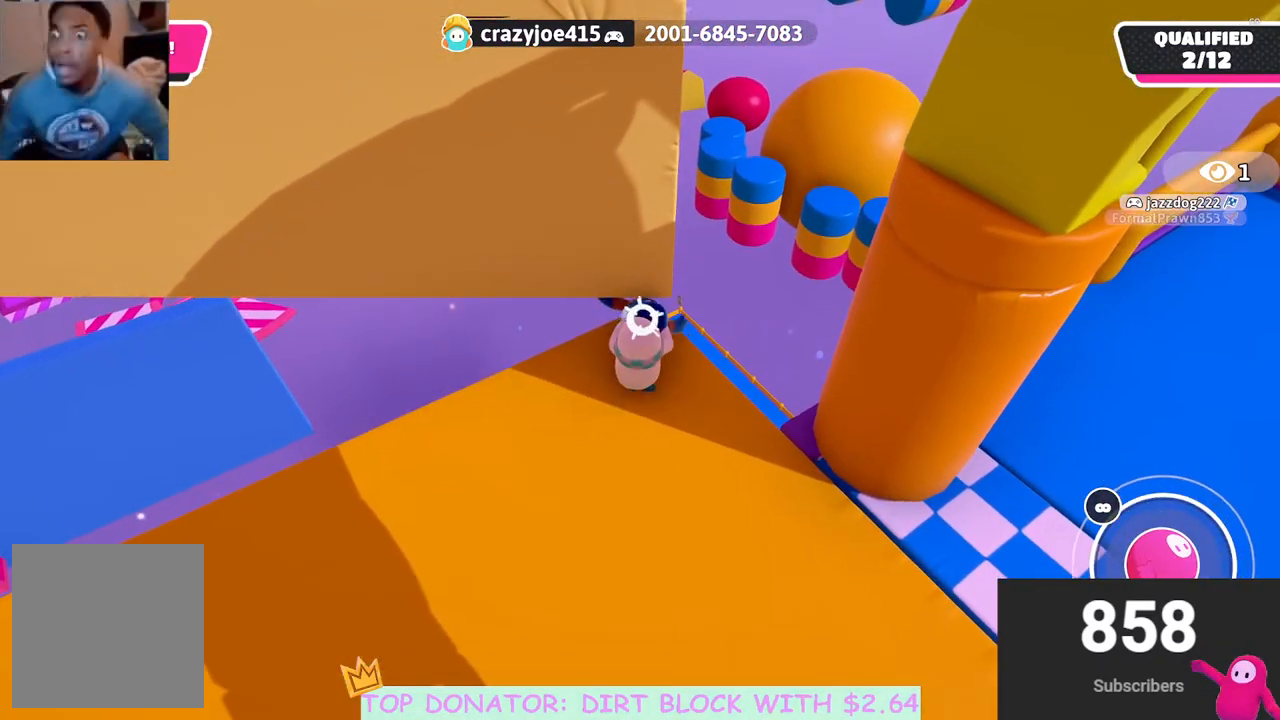
{"buttons": ["R2"], "left_stick": "down", "right_stick": "center", "events": []}
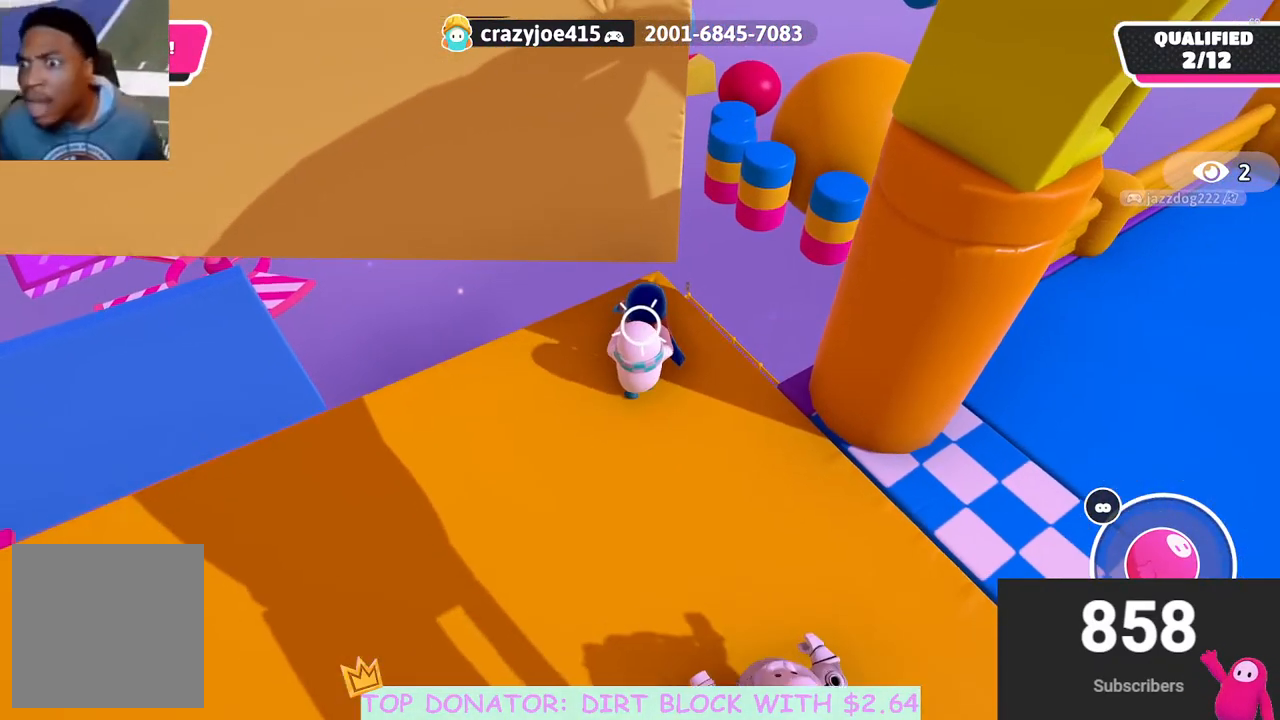
{"buttons": [], "left_stick": "center", "right_stick": "left", "events": [[17, "R2", "up"], [100, "left_stick", "center"], [267, "right_stick", "up"], [350, "right_stick", "left"]]}
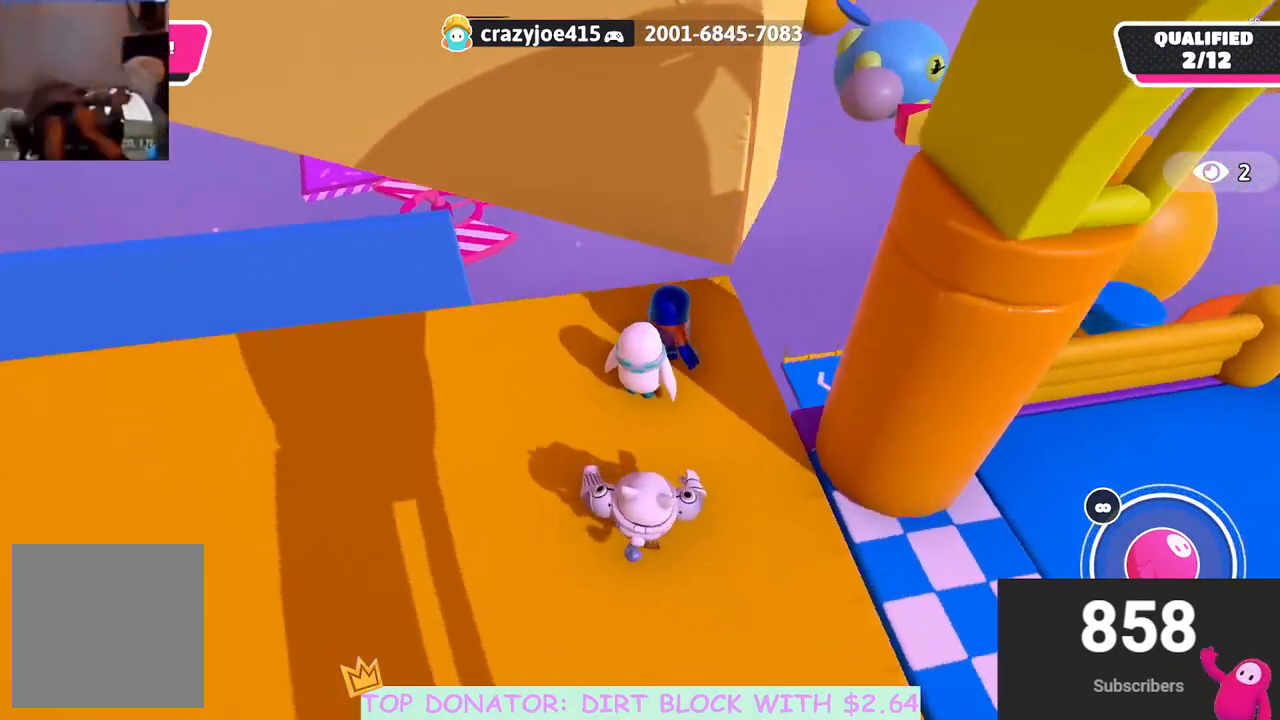
{"buttons": [], "left_stick": "up-right", "right_stick": "right", "events": [[17, "left_stick", "down"], [67, "right_stick", "center"], [167, "left_stick", "center"], [383, "right_stick", "right"], [400, "left_stick", "up-right"]]}
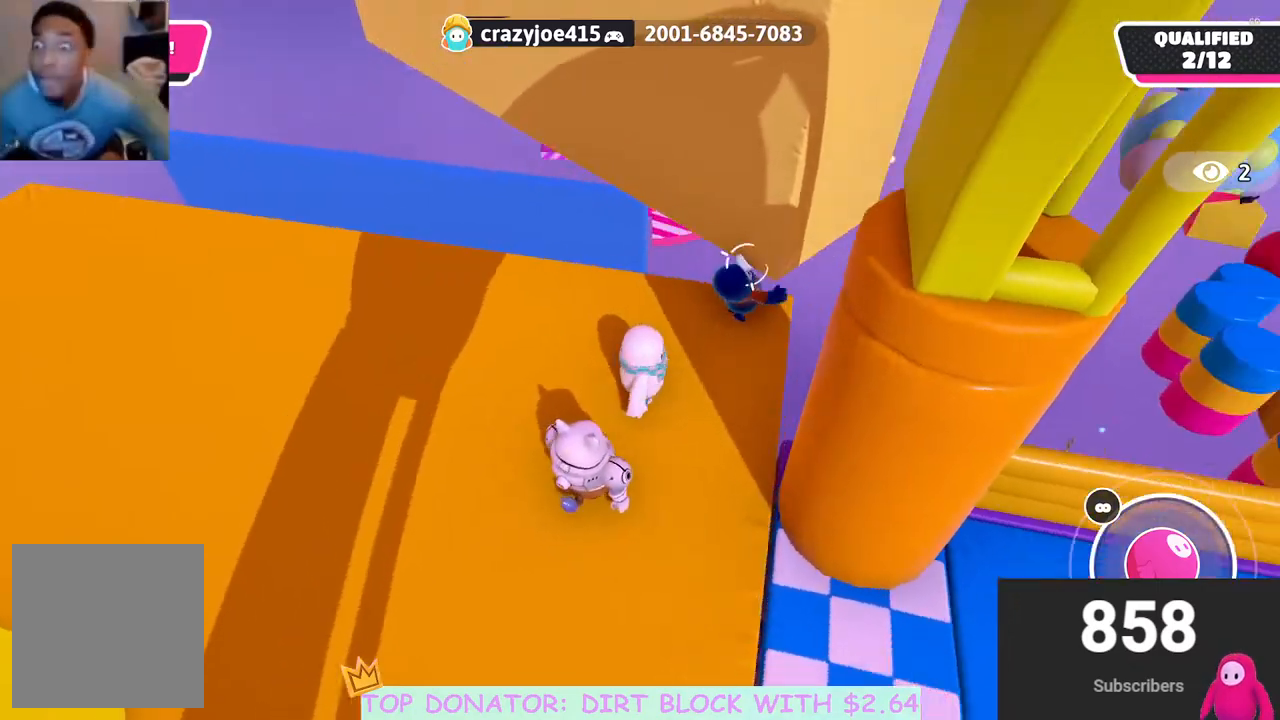
{"buttons": [], "left_stick": "center", "right_stick": "center", "events": [[33, "right_stick", "center"], [183, "left_stick", "center"], [267, "right_stick", "up-right"], [483, "right_stick", "center"]]}
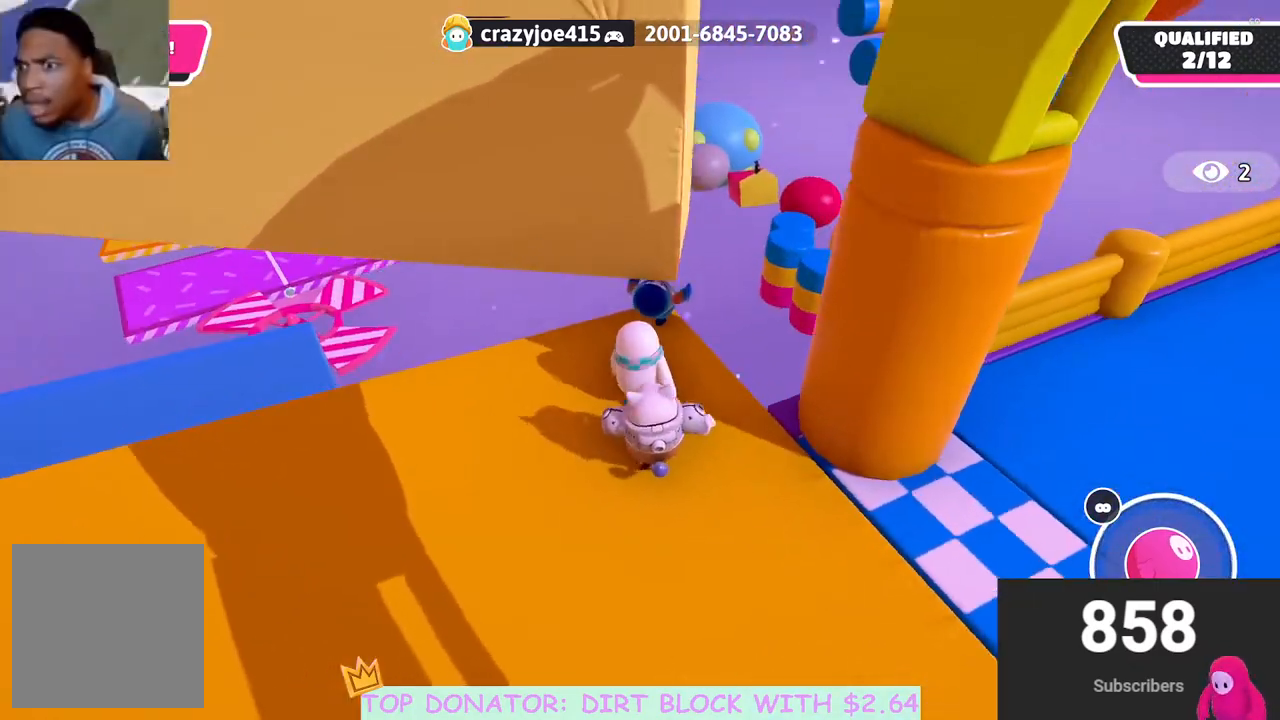
{"buttons": [], "left_stick": "down-left", "right_stick": "center", "events": [[133, "left_stick", "left"], [300, "right_stick", "right"], [450, "right_stick", "center"], [483, "left_stick", "down-left"]]}
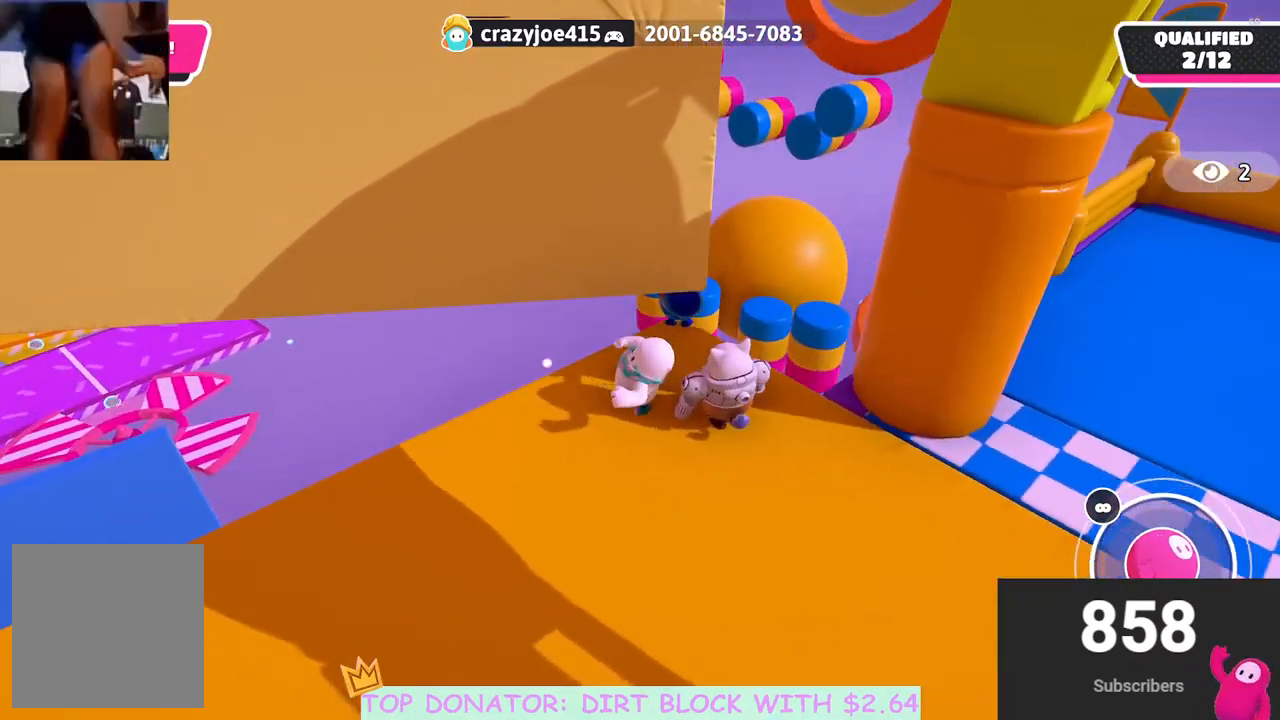
{"buttons": [], "left_stick": "center", "right_stick": "center", "events": [[17, "left_stick", "down"], [183, "left_stick", "right"], [233, "left_stick", "up-right"], [250, "right_stick", "down"], [400, "left_stick", "center"], [400, "right_stick", "center"]]}
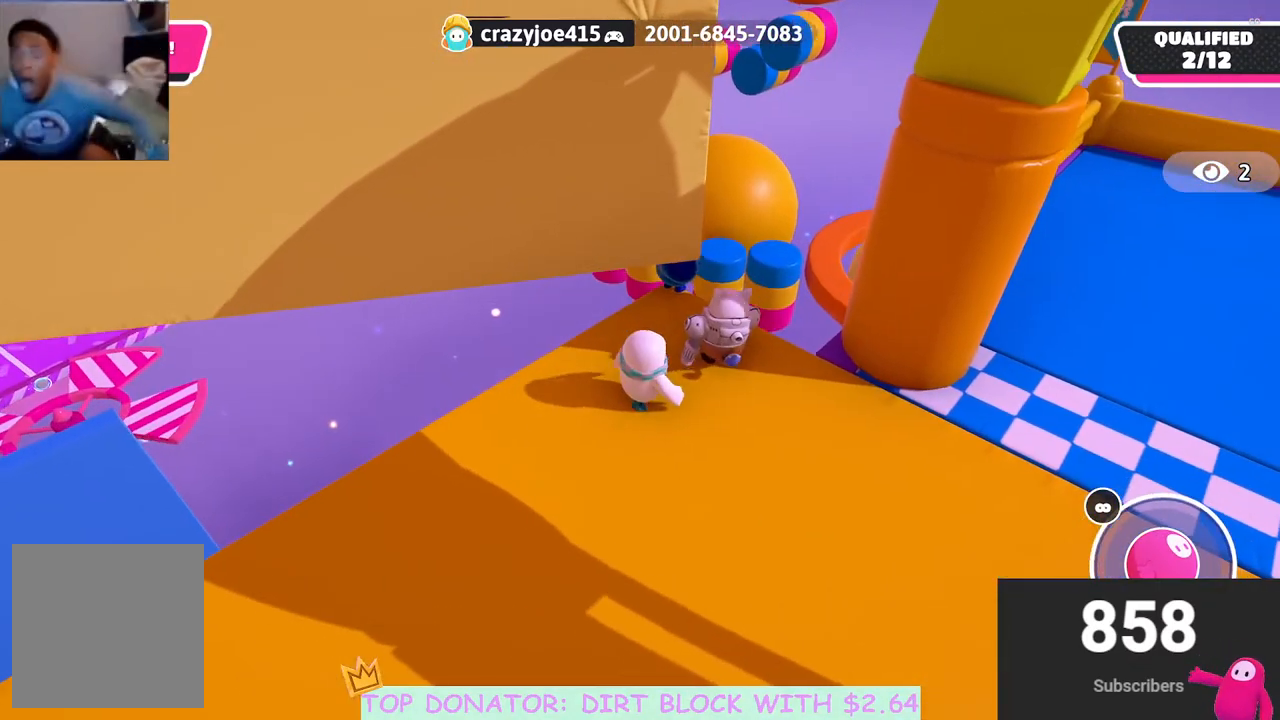
{"buttons": [], "left_stick": "up", "right_stick": "center", "events": [[33, "left_stick", "up-left"], [150, "left_stick", "center"], [383, "left_stick", "up"]]}
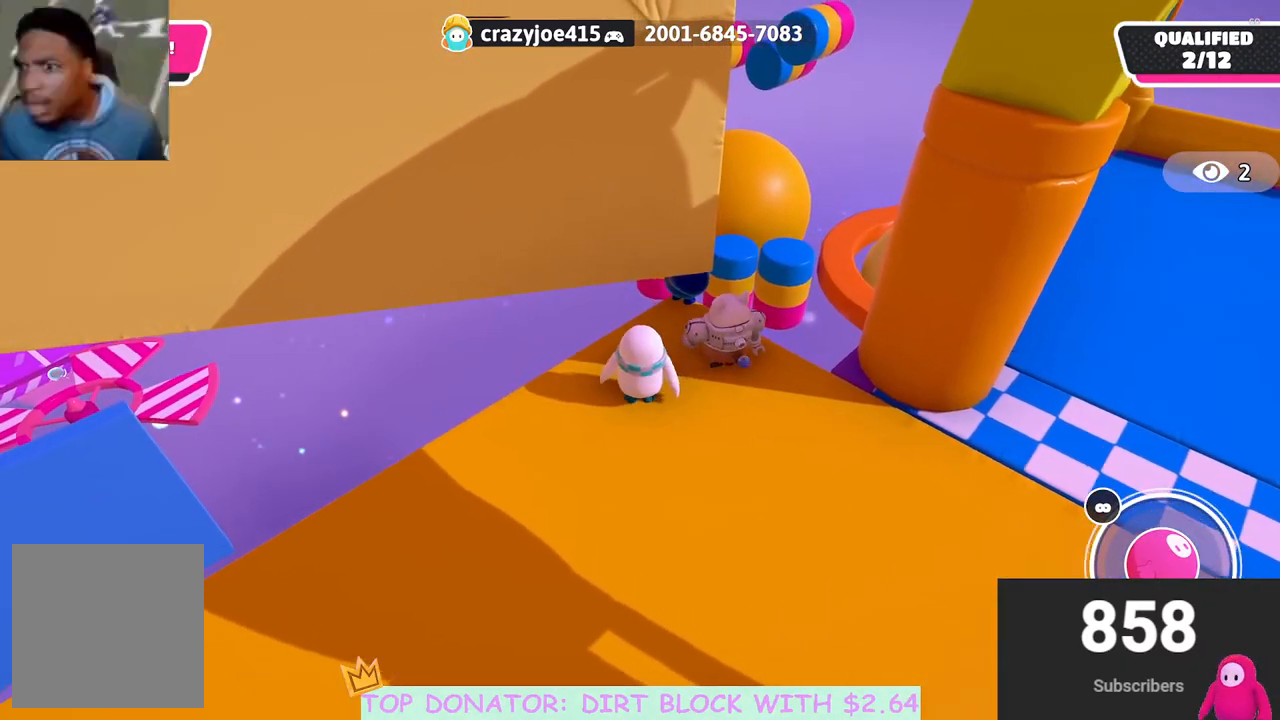
{"buttons": [], "left_stick": "center", "right_stick": "center", "events": [[33, "left_stick", "center"], [33, "right_stick", "up-right"], [167, "right_stick", "center"]]}
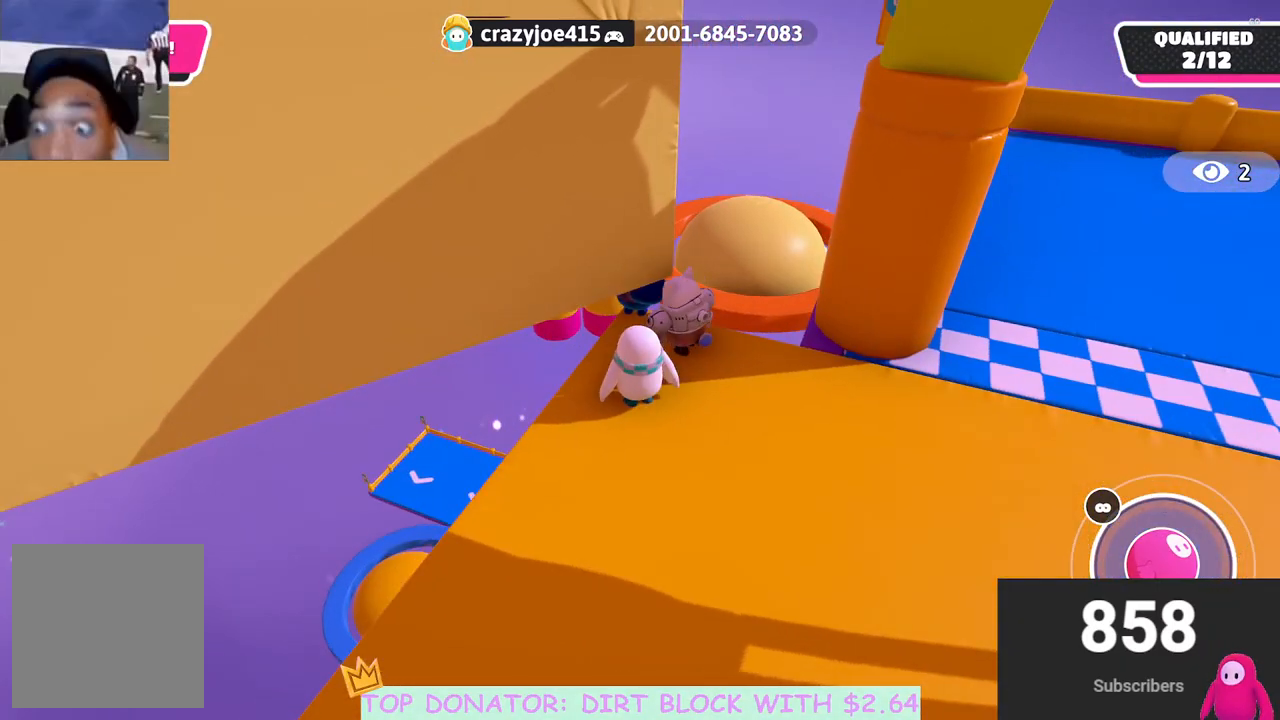
{"buttons": [], "left_stick": "center", "right_stick": "center", "events": [[117, "right_stick", "up-right"], [350, "right_stick", "center"]]}
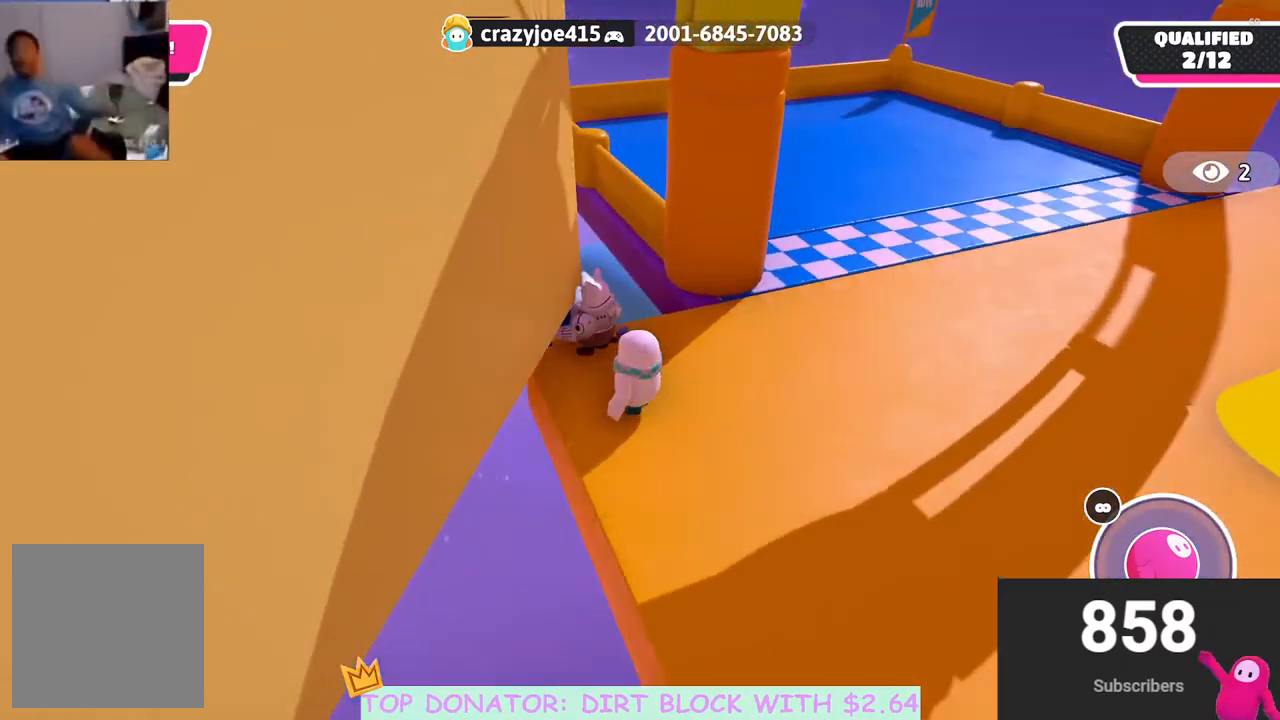
{"buttons": [], "left_stick": "center", "right_stick": "center", "events": [[83, "right_stick", "up"], [467, "right_stick", "center"]]}
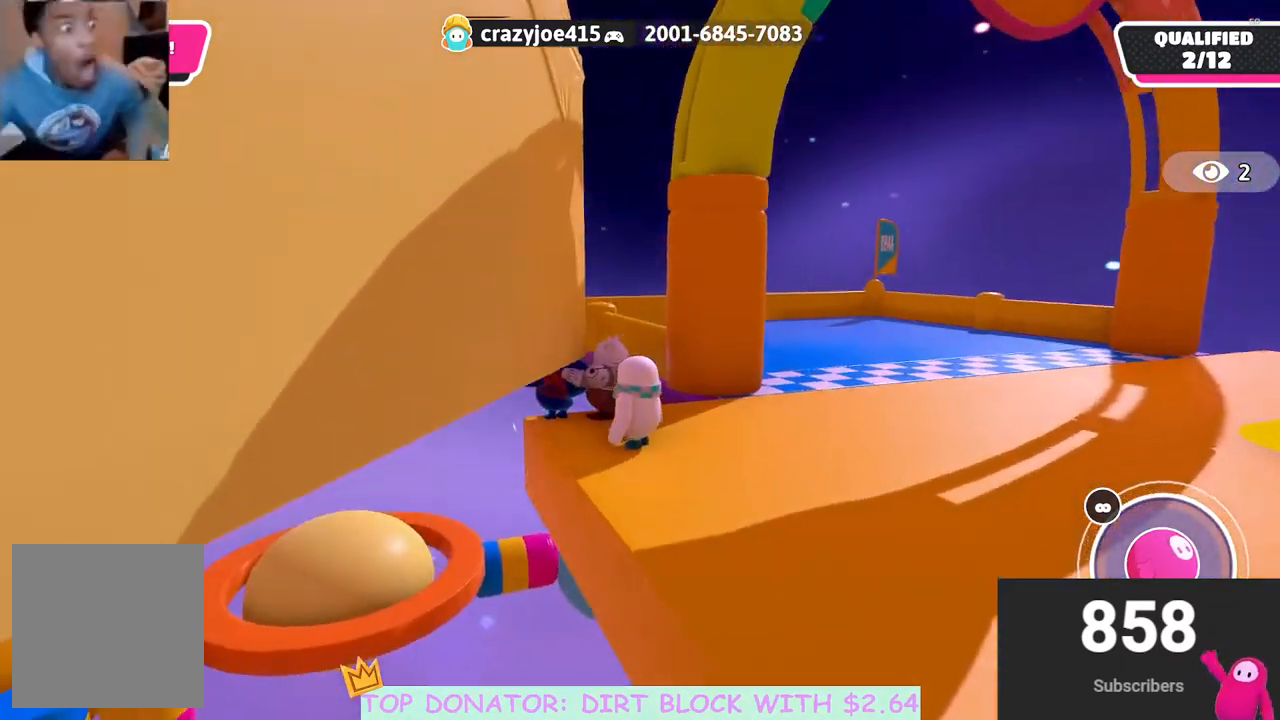
{"buttons": [], "left_stick": "center", "right_stick": "center", "events": []}
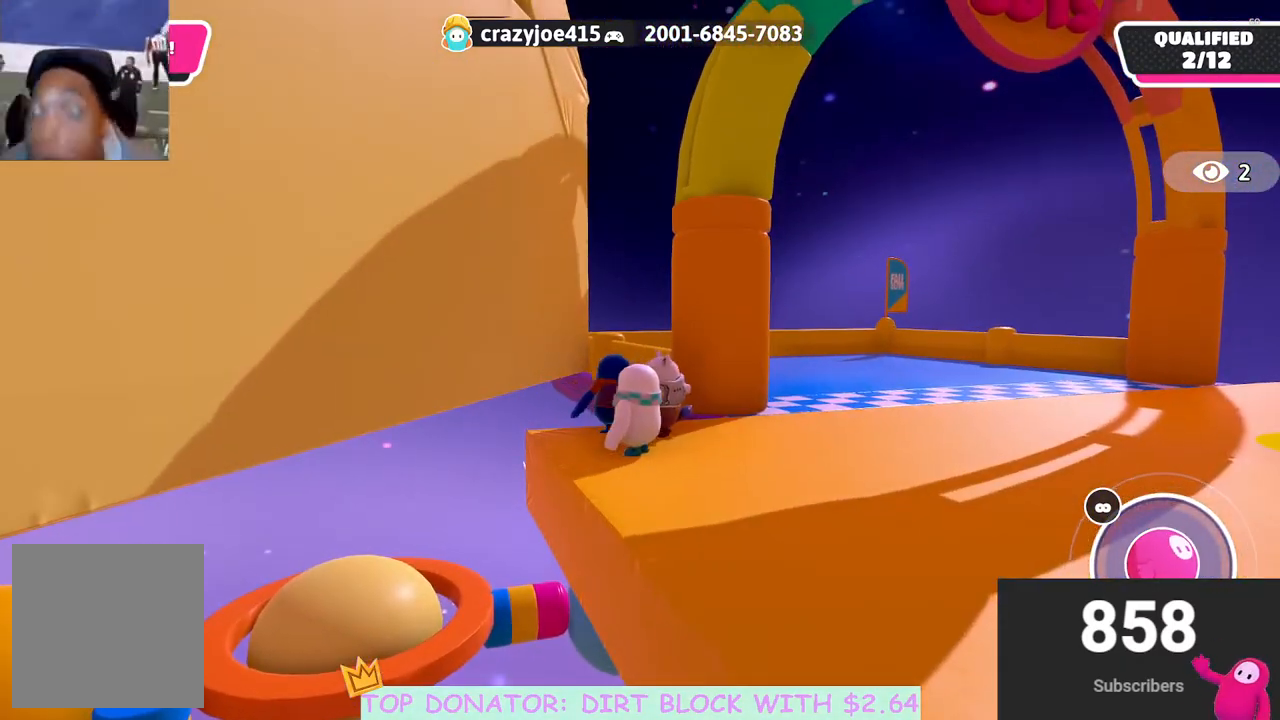
{"buttons": [], "left_stick": "center", "right_stick": "down-left", "events": [[33, "right_stick", "down-left"], [233, "right_stick", "center"], [383, "left_stick", "up-right"], [417, "right_stick", "down-left"], [483, "left_stick", "center"]]}
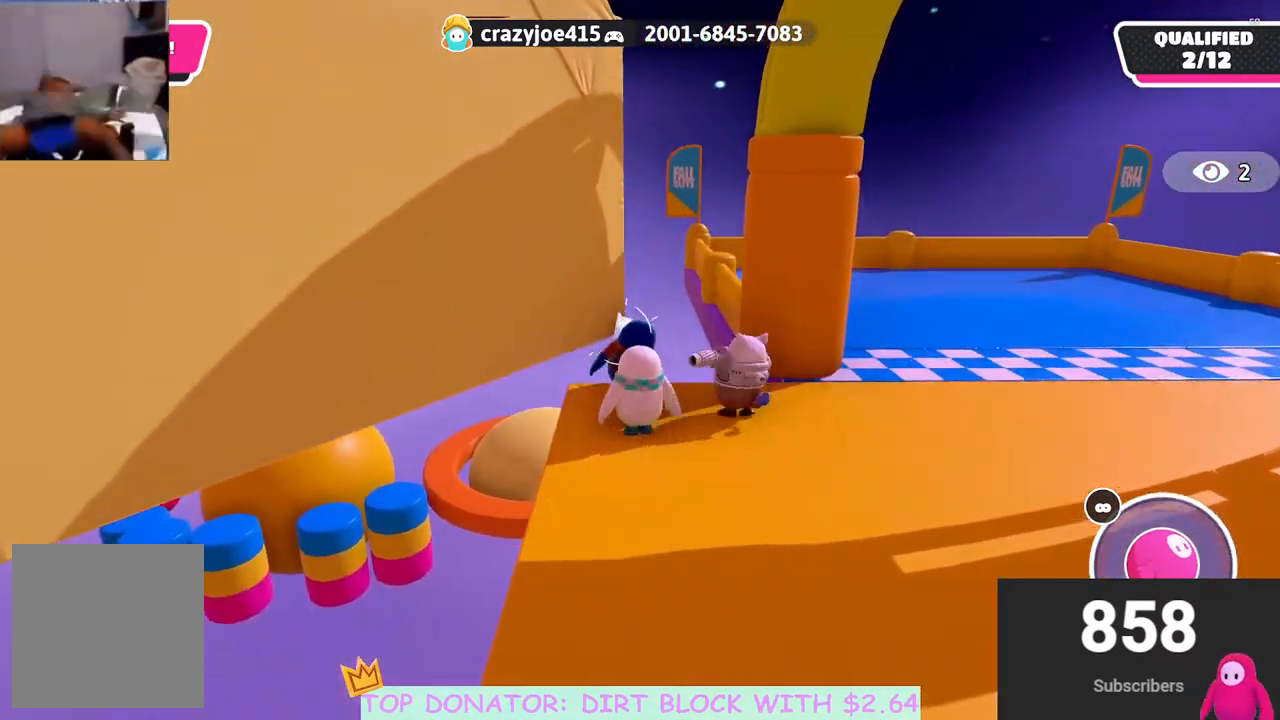
{"buttons": [], "left_stick": "center", "right_stick": "center", "events": [[83, "right_stick", "center"]]}
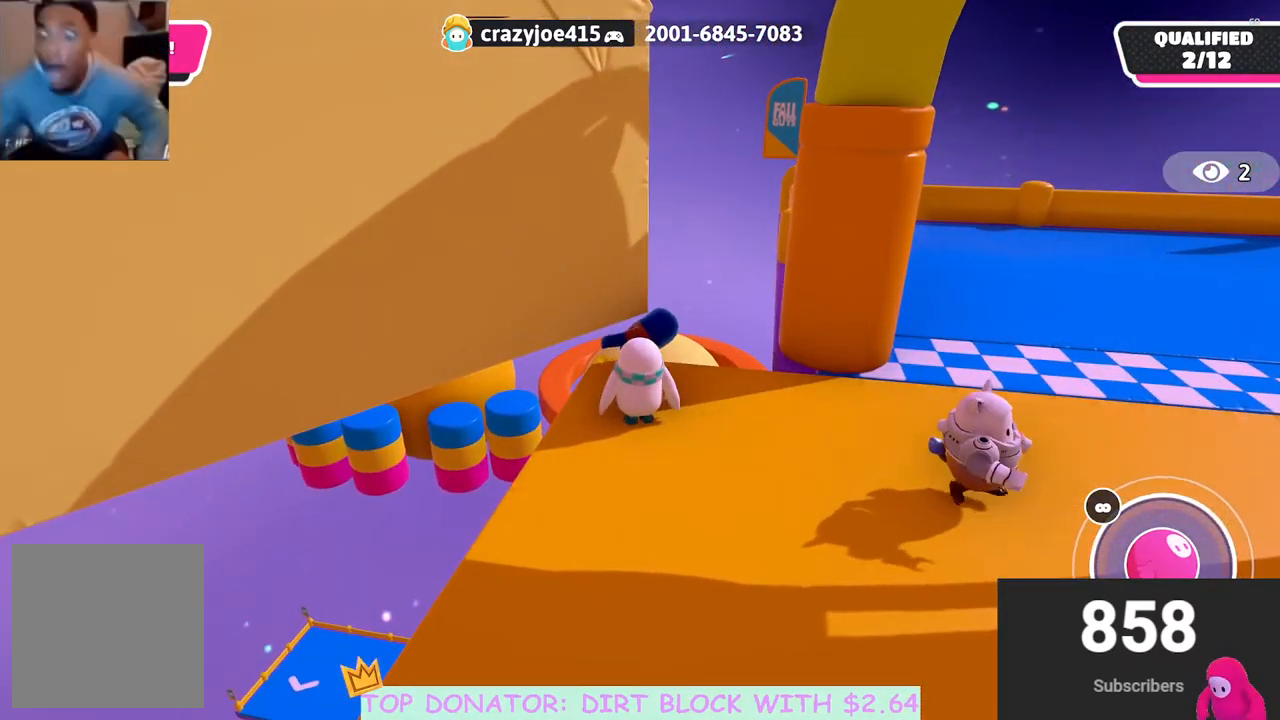
{"buttons": [], "left_stick": "center", "right_stick": "up-left", "events": [[150, "right_stick", "down"], [333, "right_stick", "down-left"], [450, "right_stick", "up-left"]]}
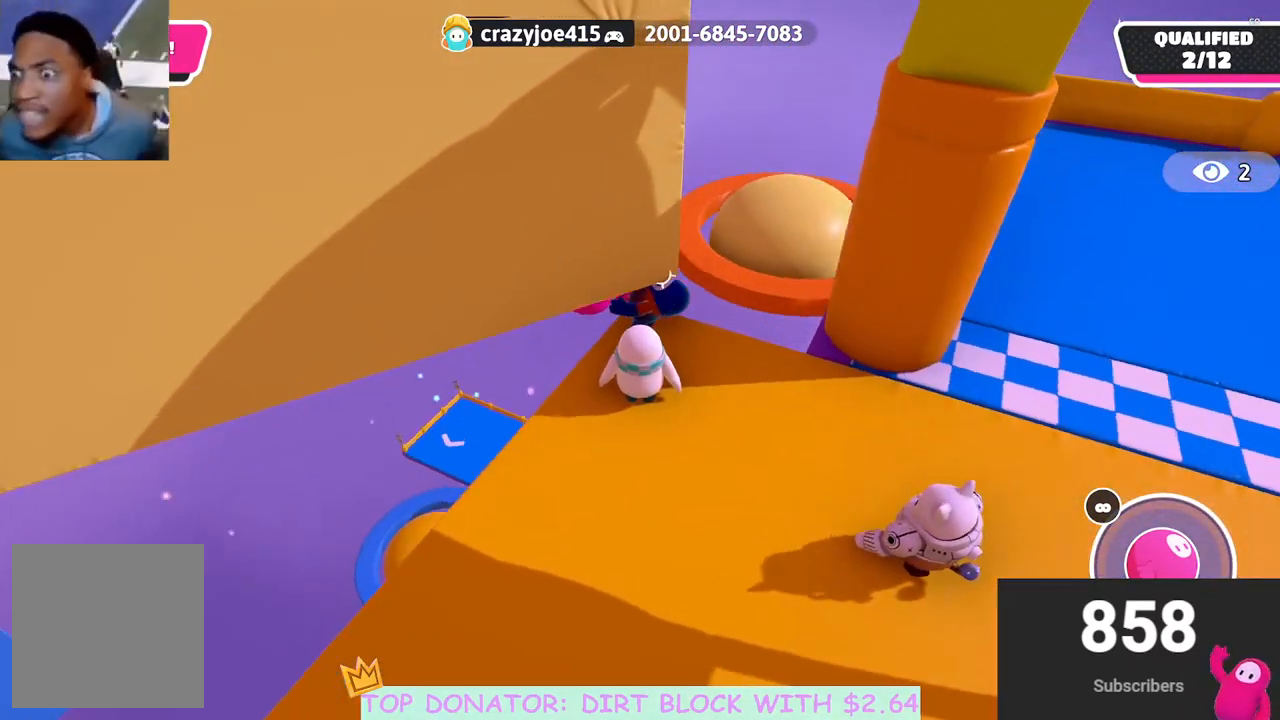
{"buttons": ["R2"], "left_stick": "up", "right_stick": "center", "events": [[17, "right_stick", "center"], [167, "left_stick", "up"], [450, "R2", "down"]]}
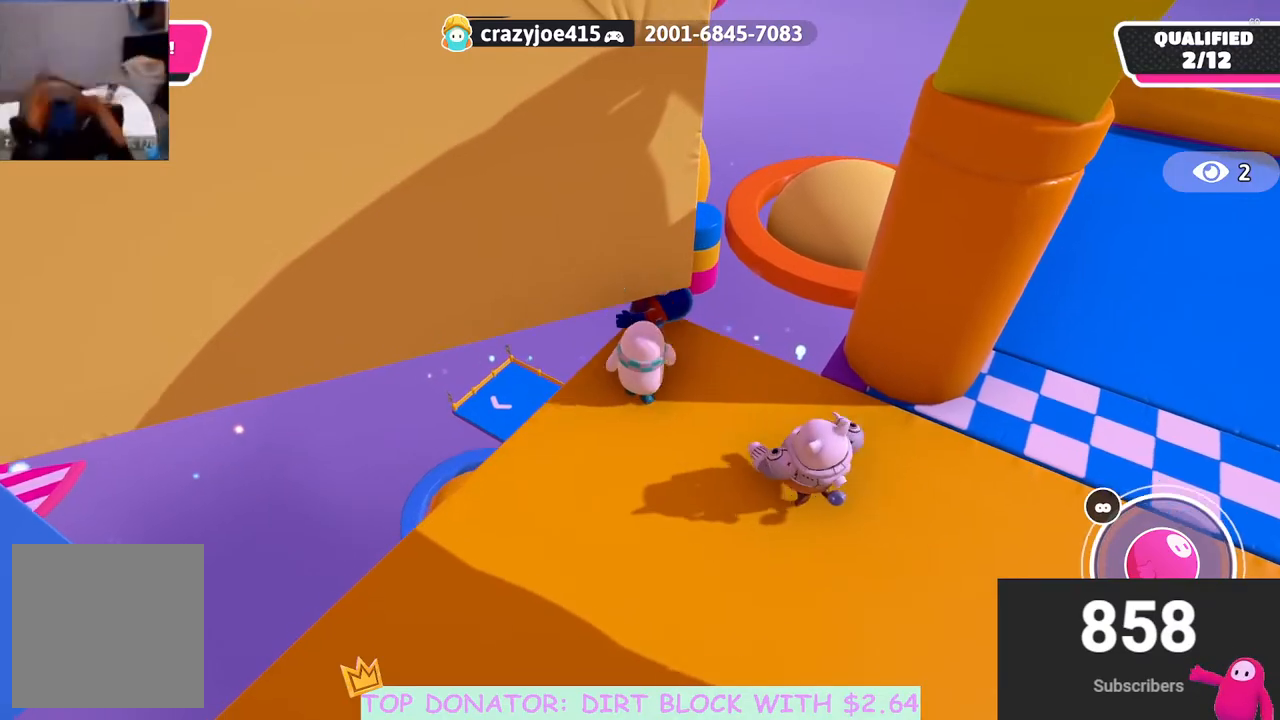
{"buttons": ["R2"], "left_stick": "down", "right_stick": "center", "events": [[50, "left_stick", "center"], [167, "left_stick", "down"]]}
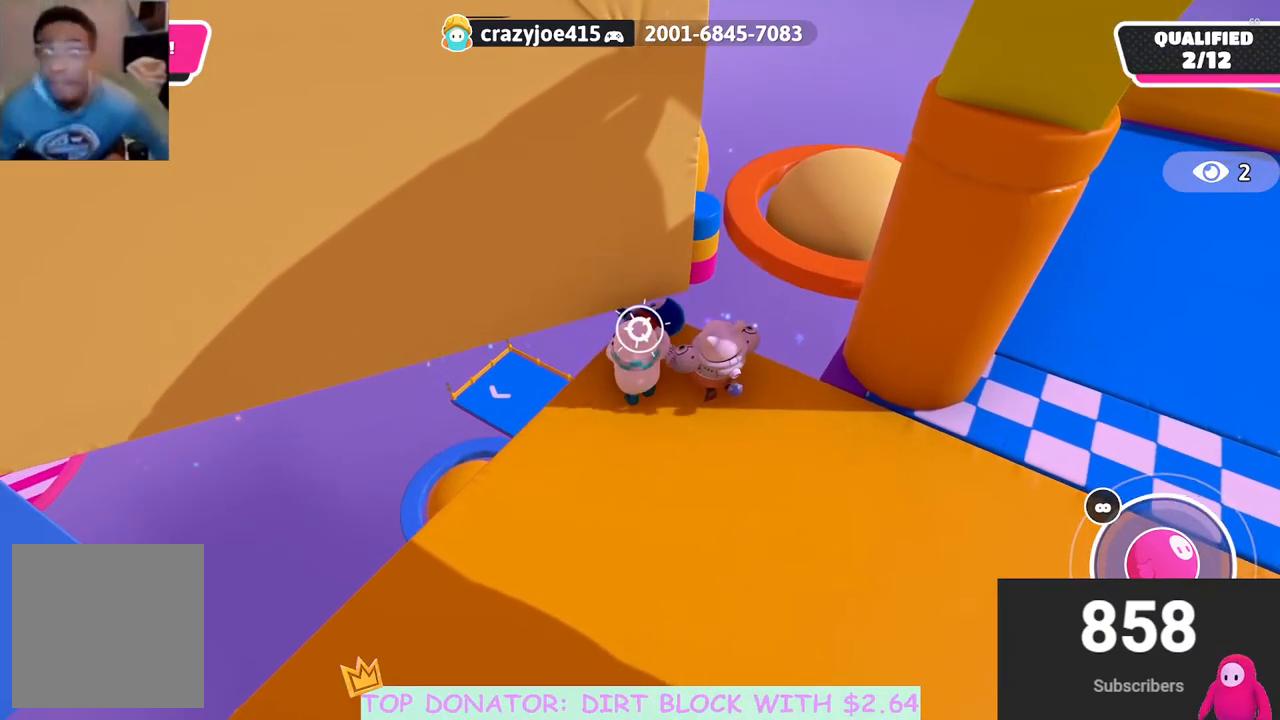
{"buttons": ["R2"], "left_stick": "down", "right_stick": "center", "events": []}
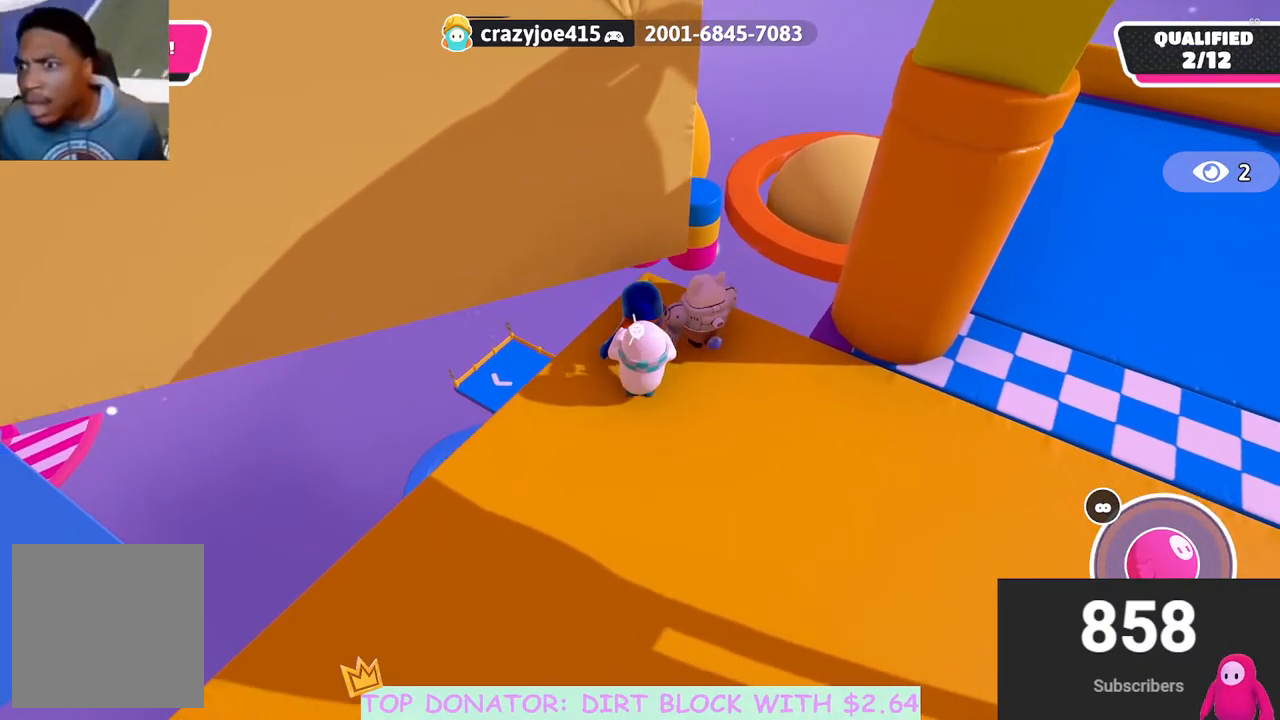
{"buttons": ["R2"], "left_stick": "down", "right_stick": "center", "events": []}
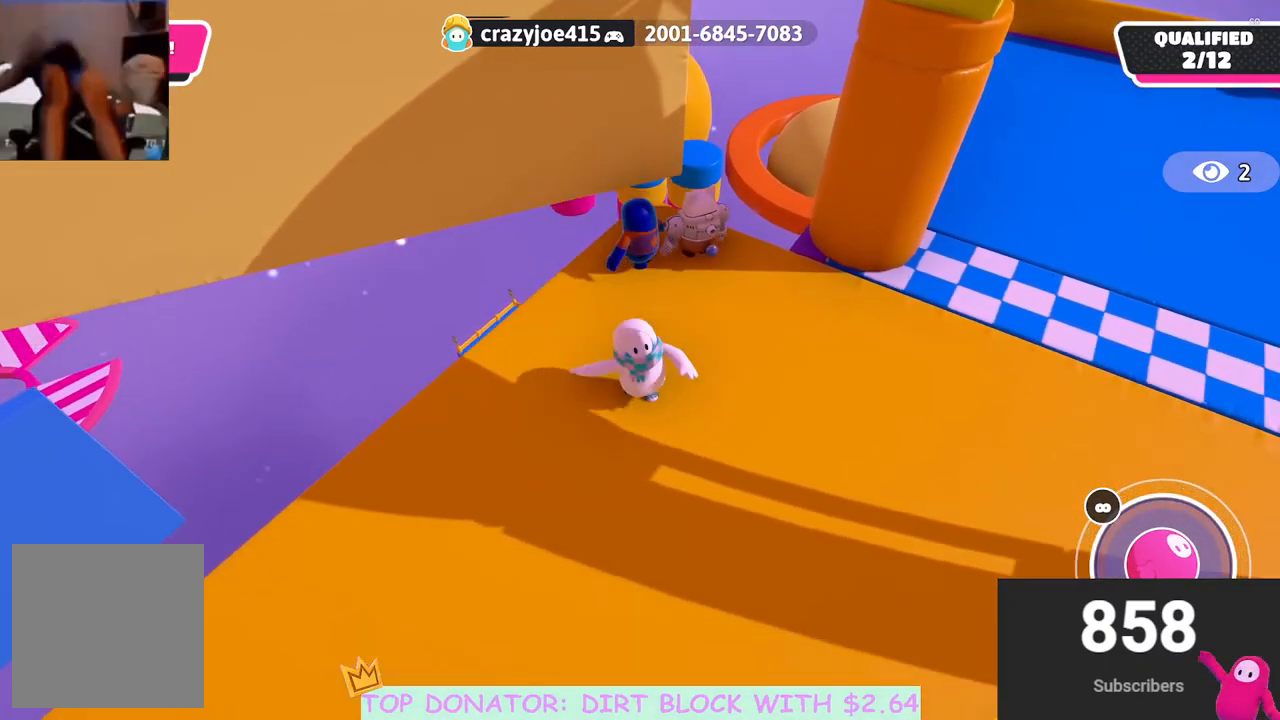
{"buttons": [], "left_stick": "up", "right_stick": "up-right", "events": [[50, "R2", "up"], [67, "left_stick", "center"], [200, "left_stick", "left"], [267, "left_stick", "up-left"], [367, "right_stick", "up-right"], [450, "left_stick", "up"]]}
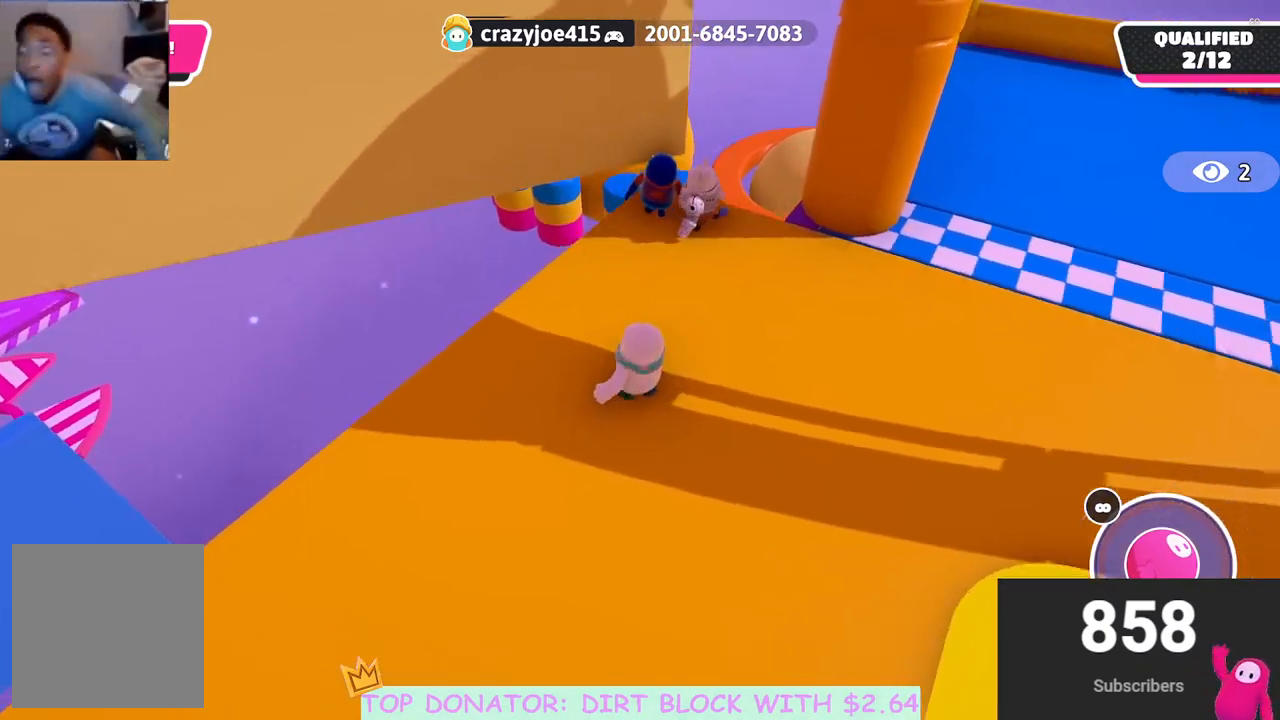
{"buttons": [], "left_stick": "center", "right_stick": "center", "events": [[50, "right_stick", "center"], [317, "left_stick", "center"]]}
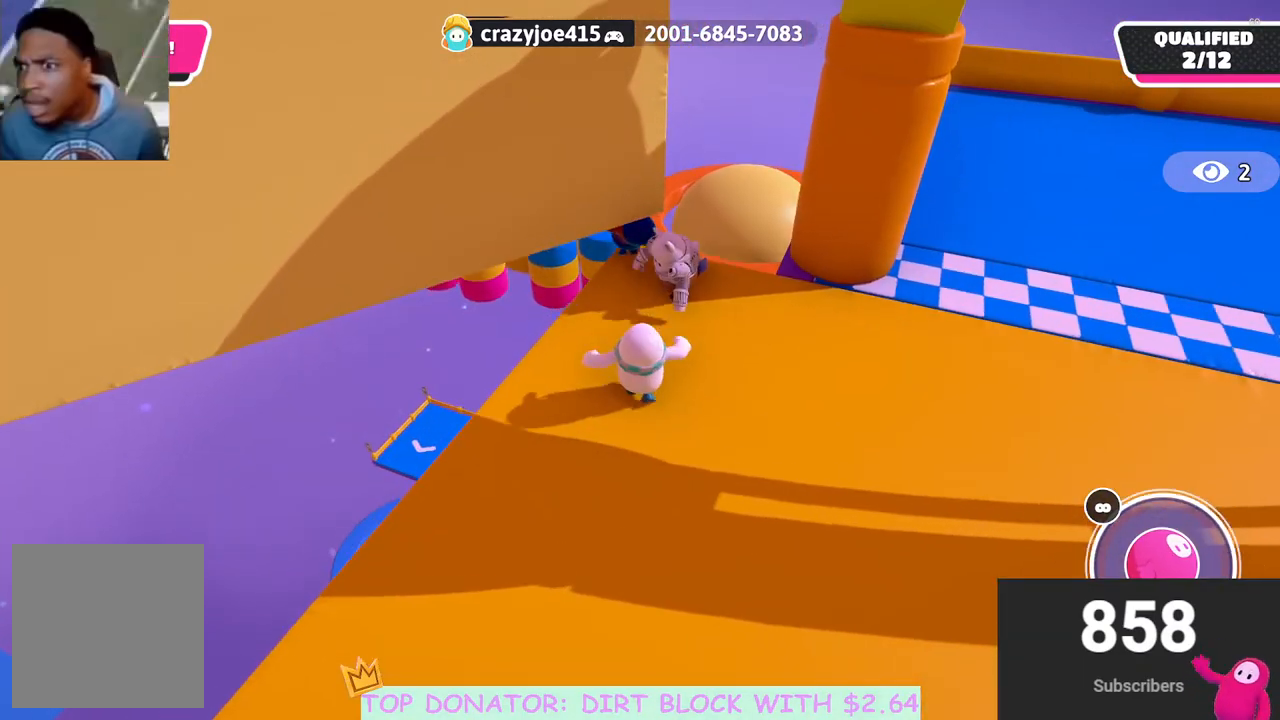
{"buttons": [], "left_stick": "up", "right_stick": "center", "events": [[483, "left_stick", "up"]]}
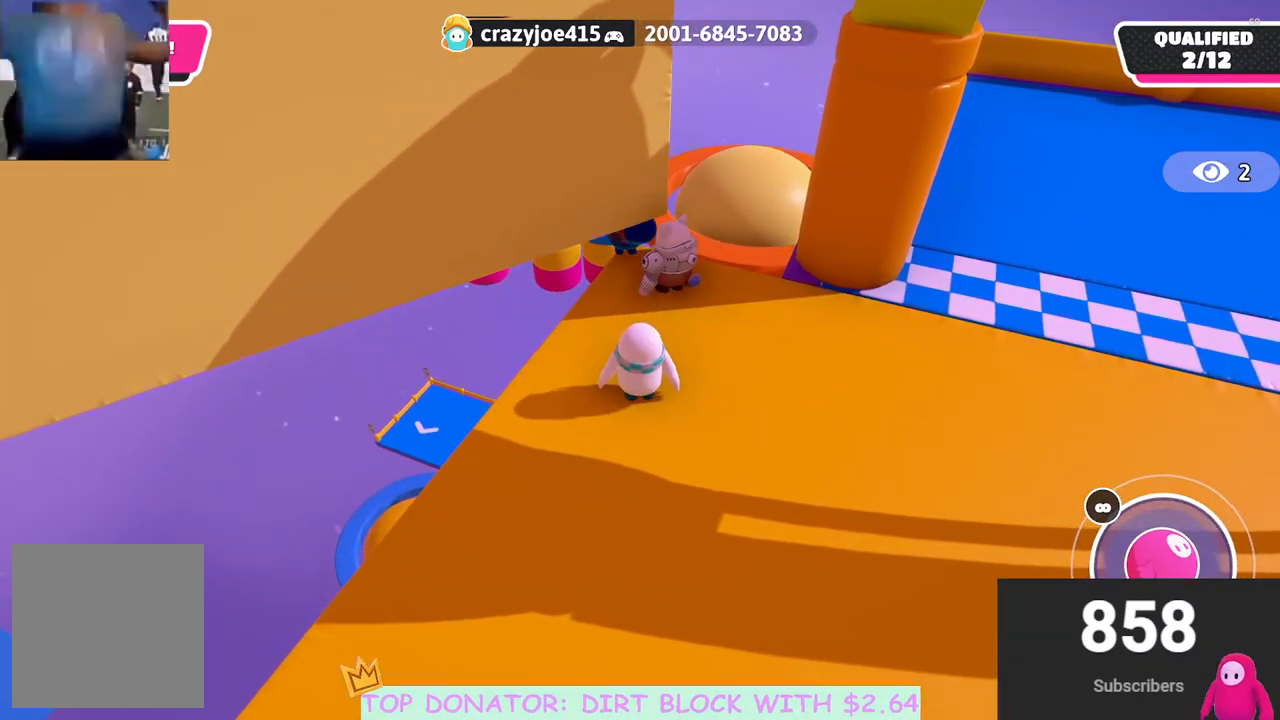
{"buttons": [], "left_stick": "up", "right_stick": "center", "events": [[67, "left_stick", "center"], [183, "DPAD_DOWN", "down"], [300, "DPAD_DOWN", "up"], [483, "left_stick", "up"]]}